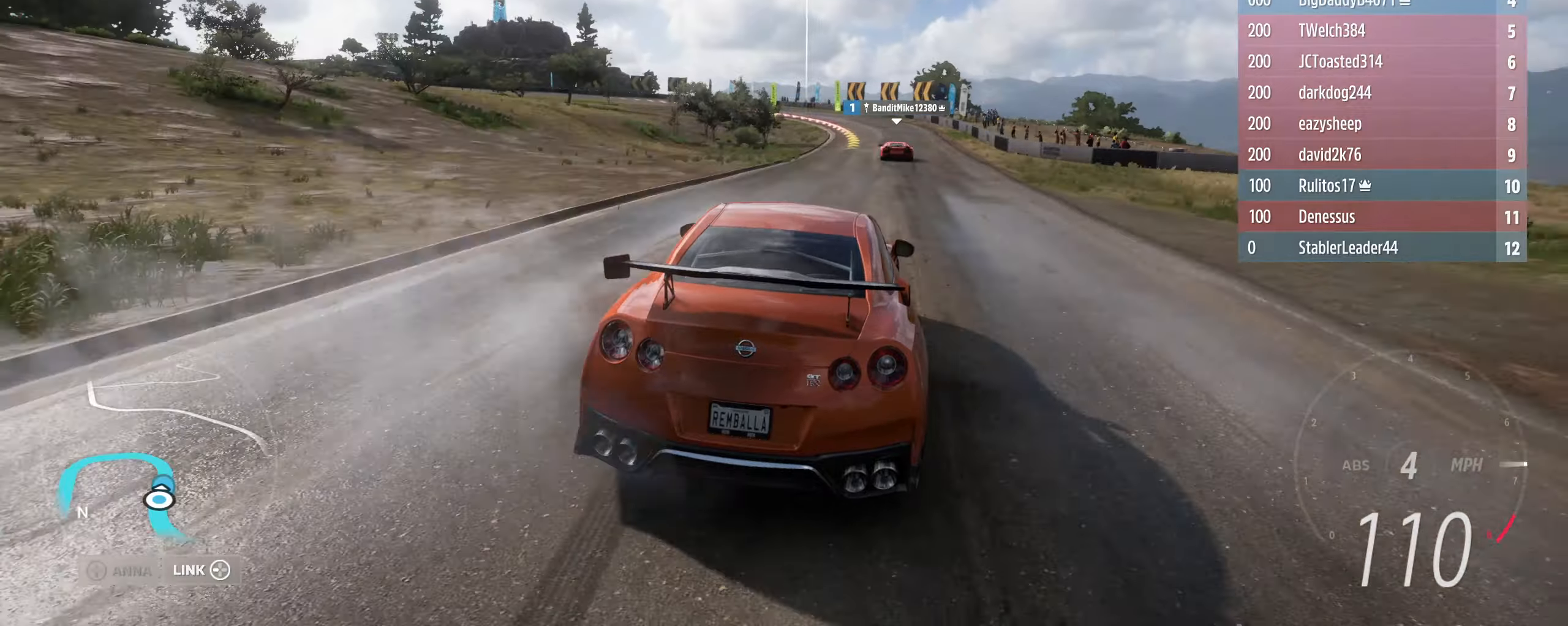
Gameplay with a controller (Xbox layout); each line is a JSON object with the inputs held at the frame after it. "events" lists button and stick changes between this image and that frame as [ms after this image, input, new state], when the widget could be followed in between.
{"buttons": ["R2"], "left_stick": "center", "right_stick": "center", "events": [[100, "left_stick", "center"]]}
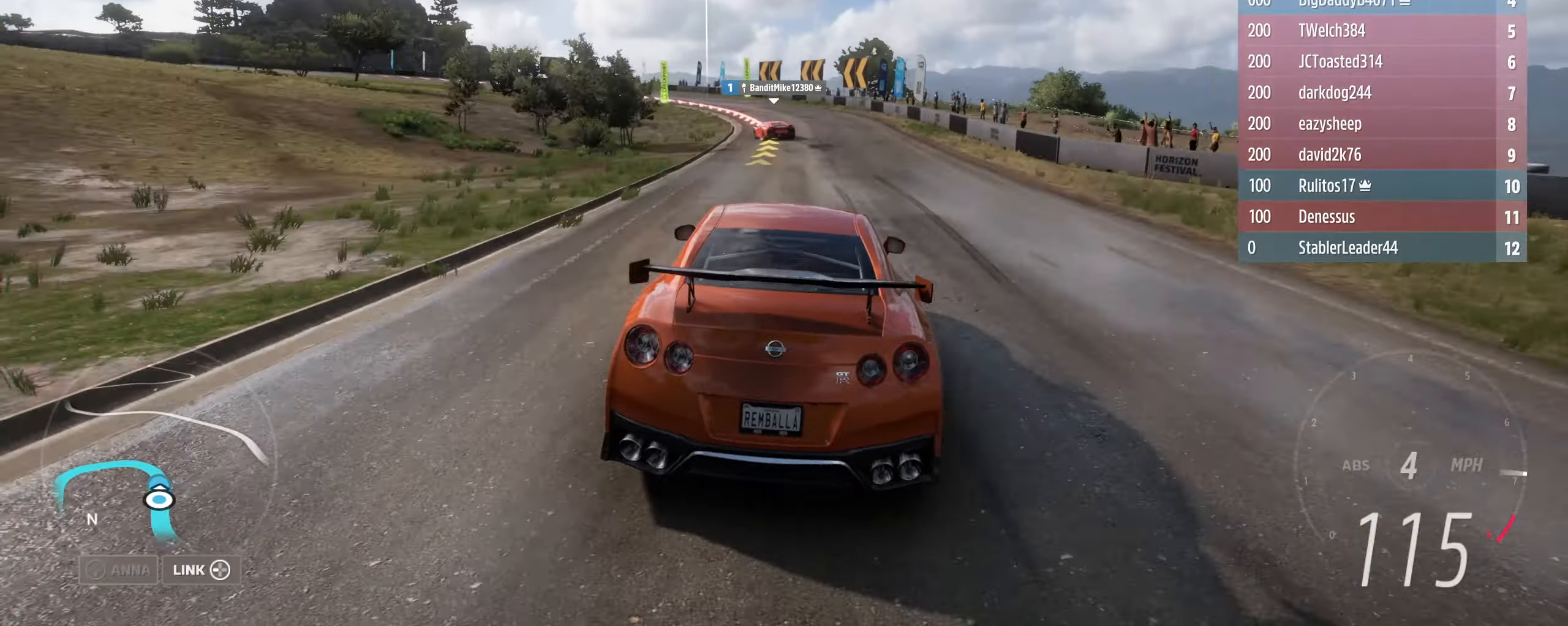
{"buttons": ["L2"], "left_stick": "left", "right_stick": "center", "events": [[67, "left_stick", "left"], [234, "left_stick", "up-right"], [300, "left_stick", "center"], [434, "left_stick", "left"], [500, "L2", "down"], [500, "R2", "up"]]}
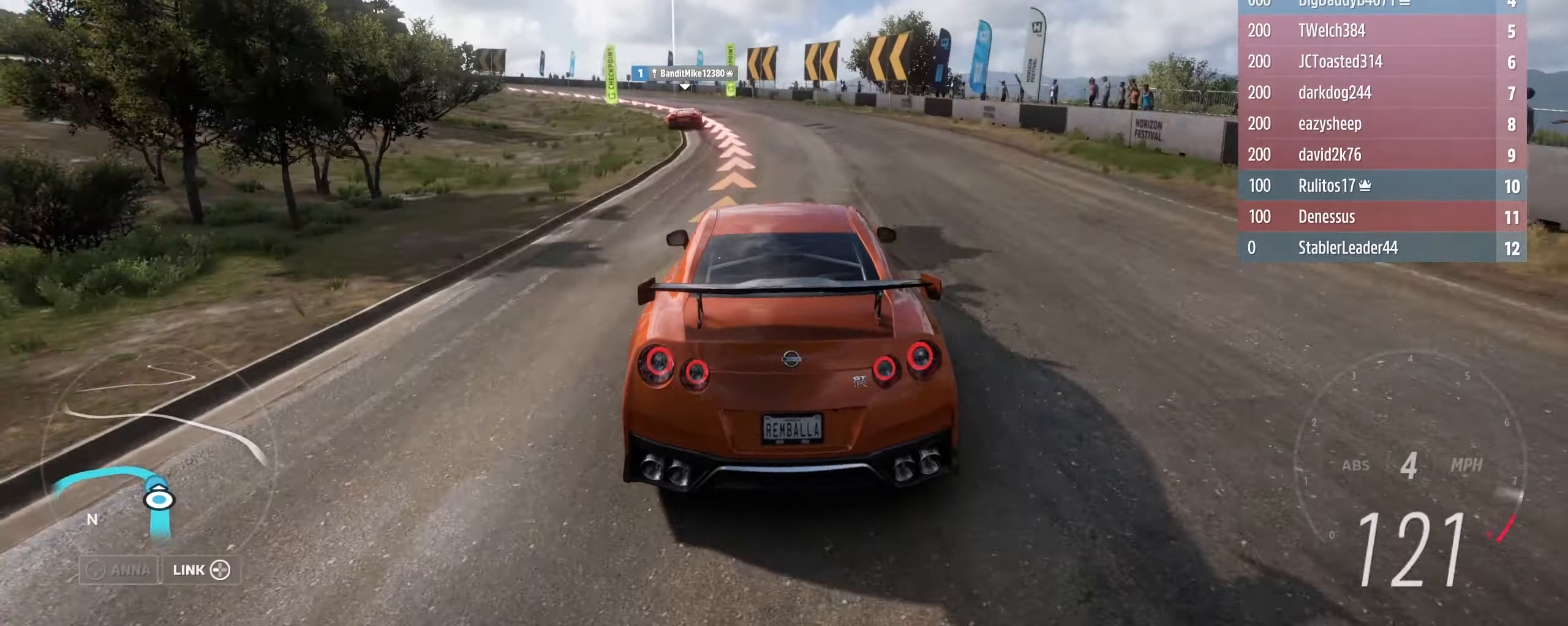
{"buttons": [], "left_stick": "left", "right_stick": "center", "events": [[134, "left_stick", "center"], [200, "left_stick", "left"], [434, "L2", "up"]]}
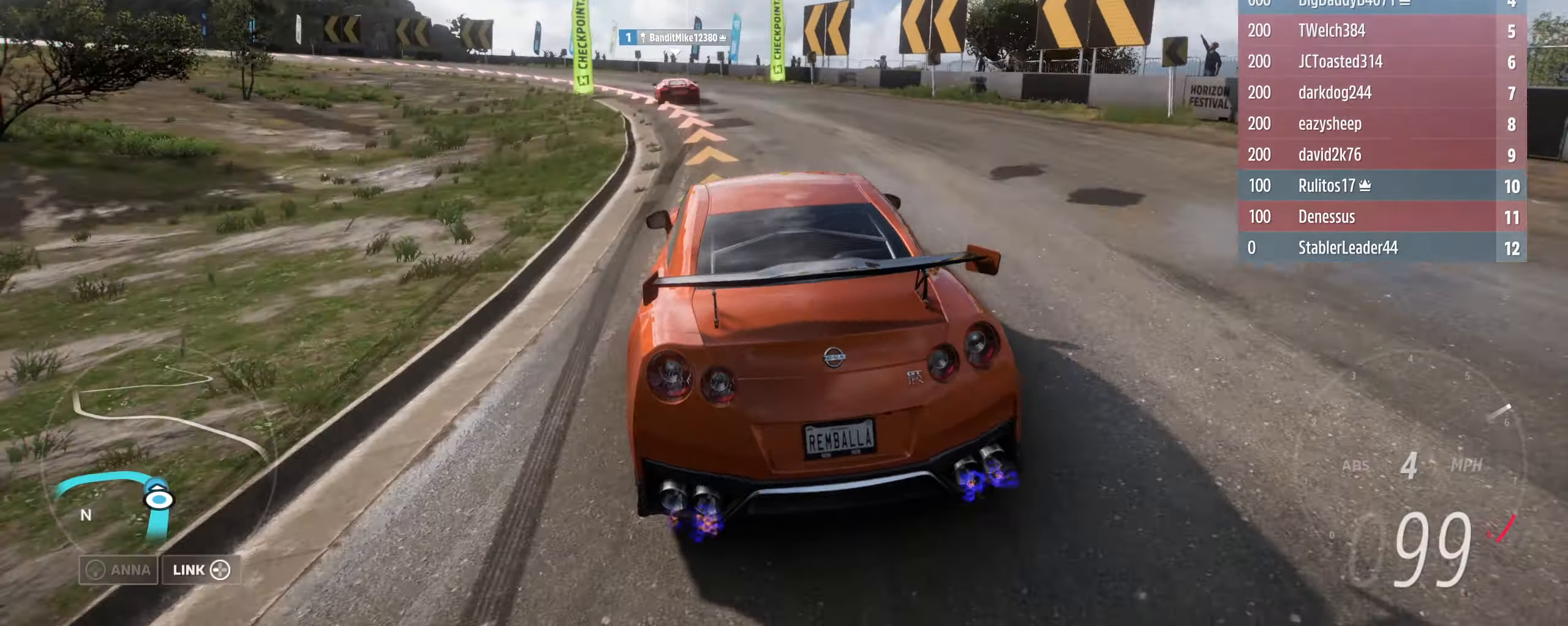
{"buttons": ["R2"], "left_stick": "left", "right_stick": "center", "events": [[67, "L2", "down"], [134, "L2", "up"], [500, "R2", "down"]]}
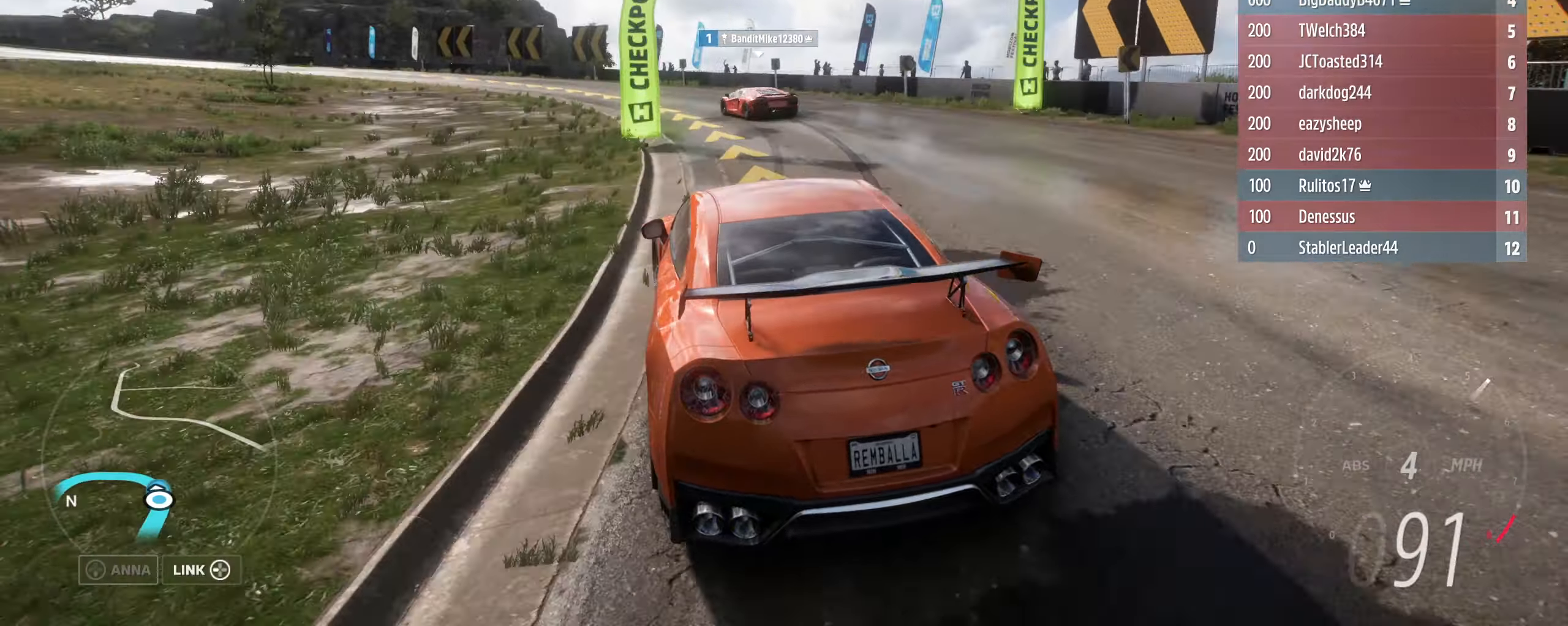
{"buttons": [], "left_stick": "left", "right_stick": "center", "events": [[134, "R2", "up"], [267, "R2", "down"], [434, "R2", "up"]]}
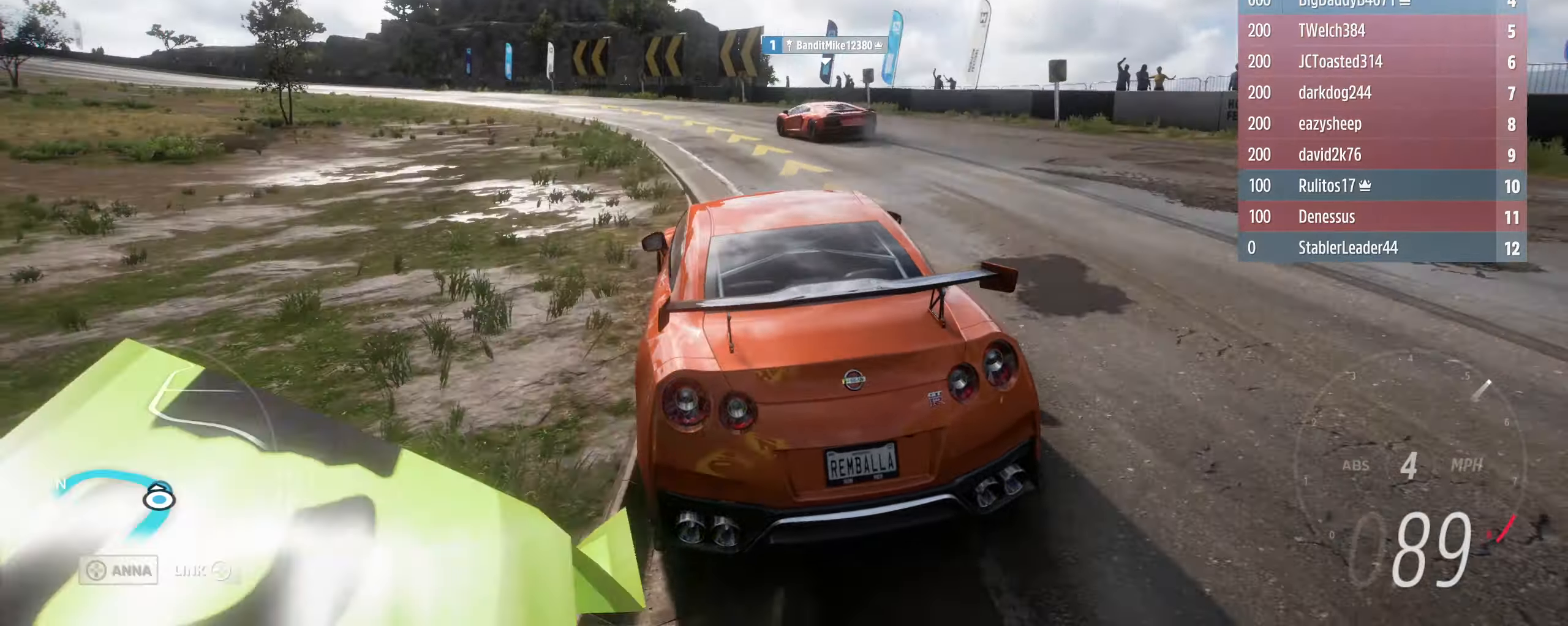
{"buttons": ["R2"], "left_stick": "left", "right_stick": "center", "events": [[34, "R2", "down"], [300, "R2", "up"], [434, "R2", "down"]]}
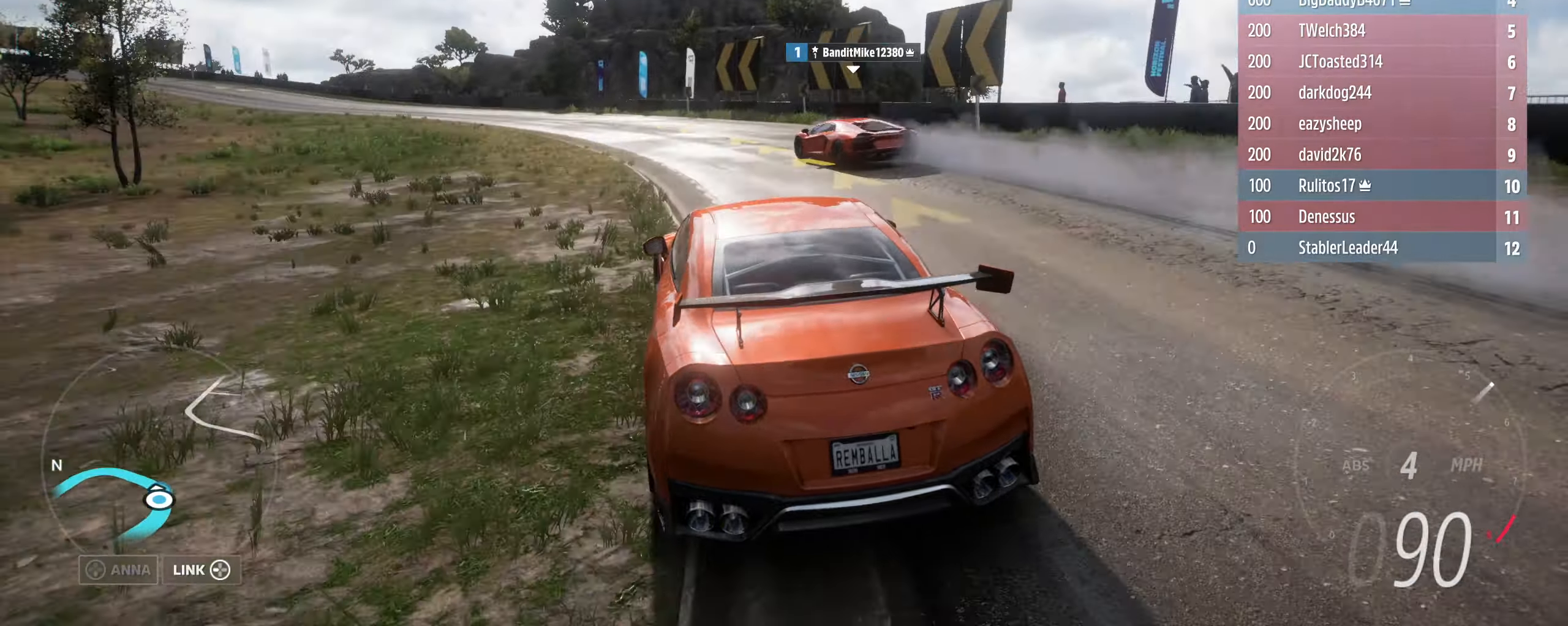
{"buttons": [], "left_stick": "left", "right_stick": "center", "events": [[367, "R2", "up"]]}
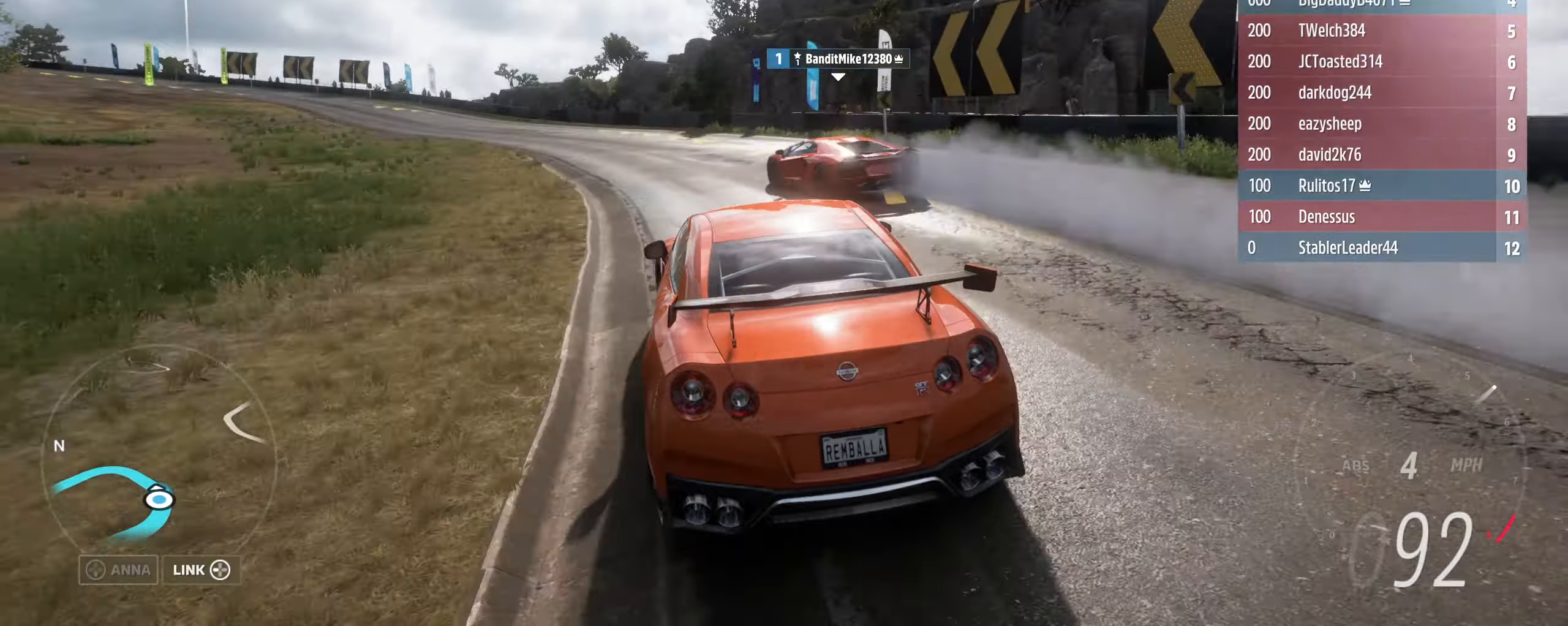
{"buttons": ["R2"], "left_stick": "left", "right_stick": "center", "events": [[34, "R2", "down"], [334, "R2", "up"], [367, "R2", "down"]]}
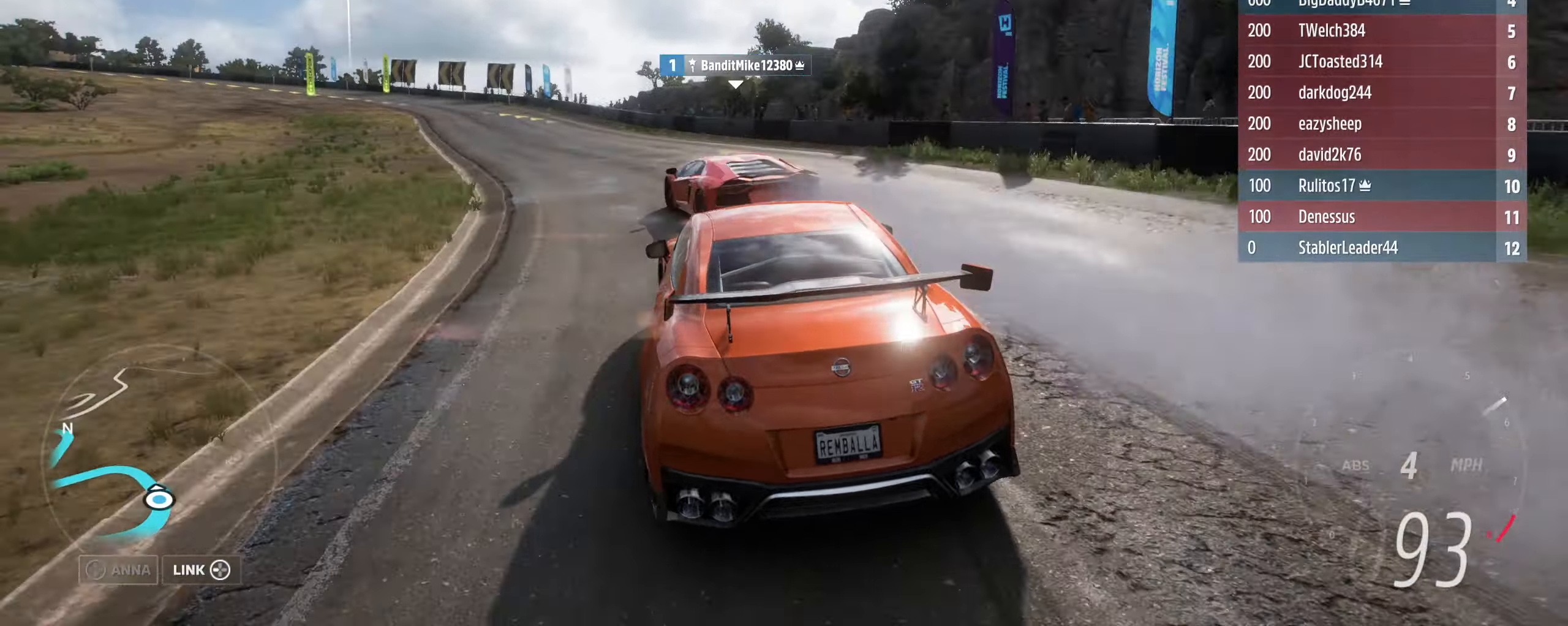
{"buttons": ["R2"], "left_stick": "left", "right_stick": "center", "events": []}
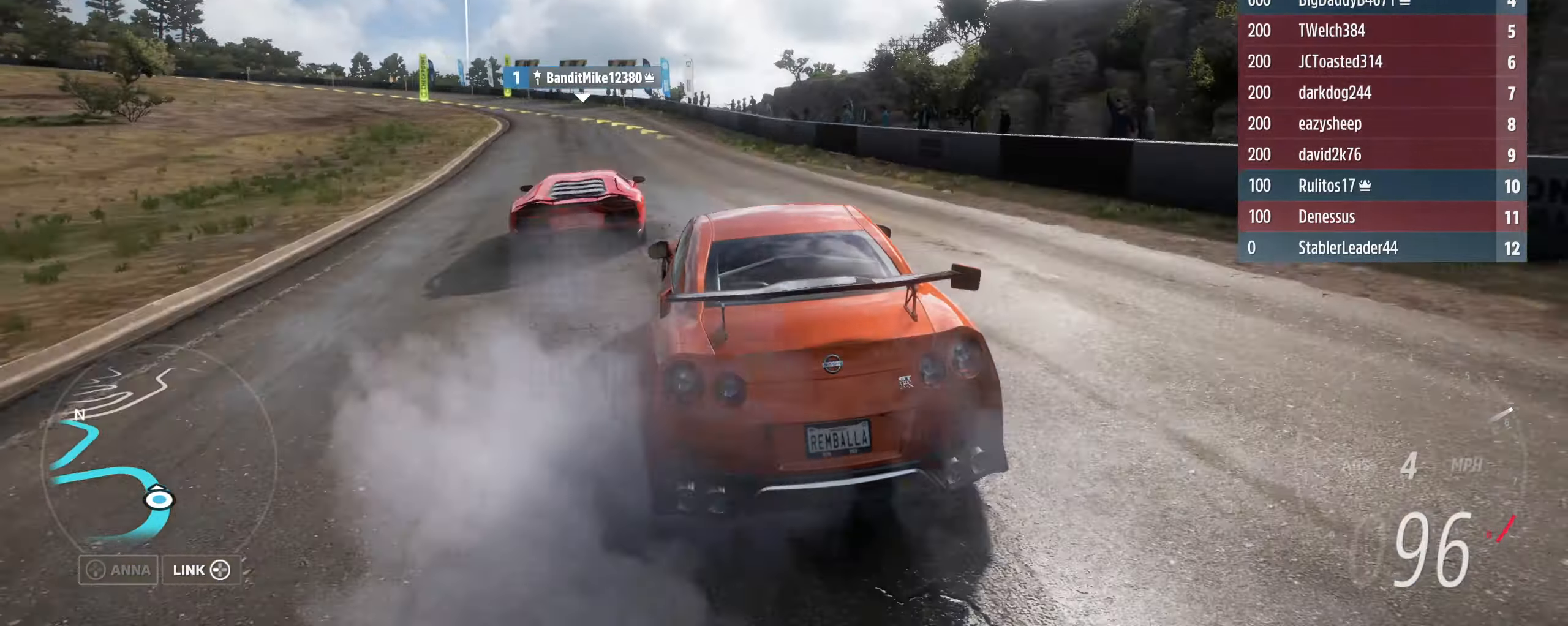
{"buttons": ["R2"], "left_stick": "up-left", "right_stick": "center", "events": [[200, "left_stick", "up-right"], [300, "left_stick", "up-left"]]}
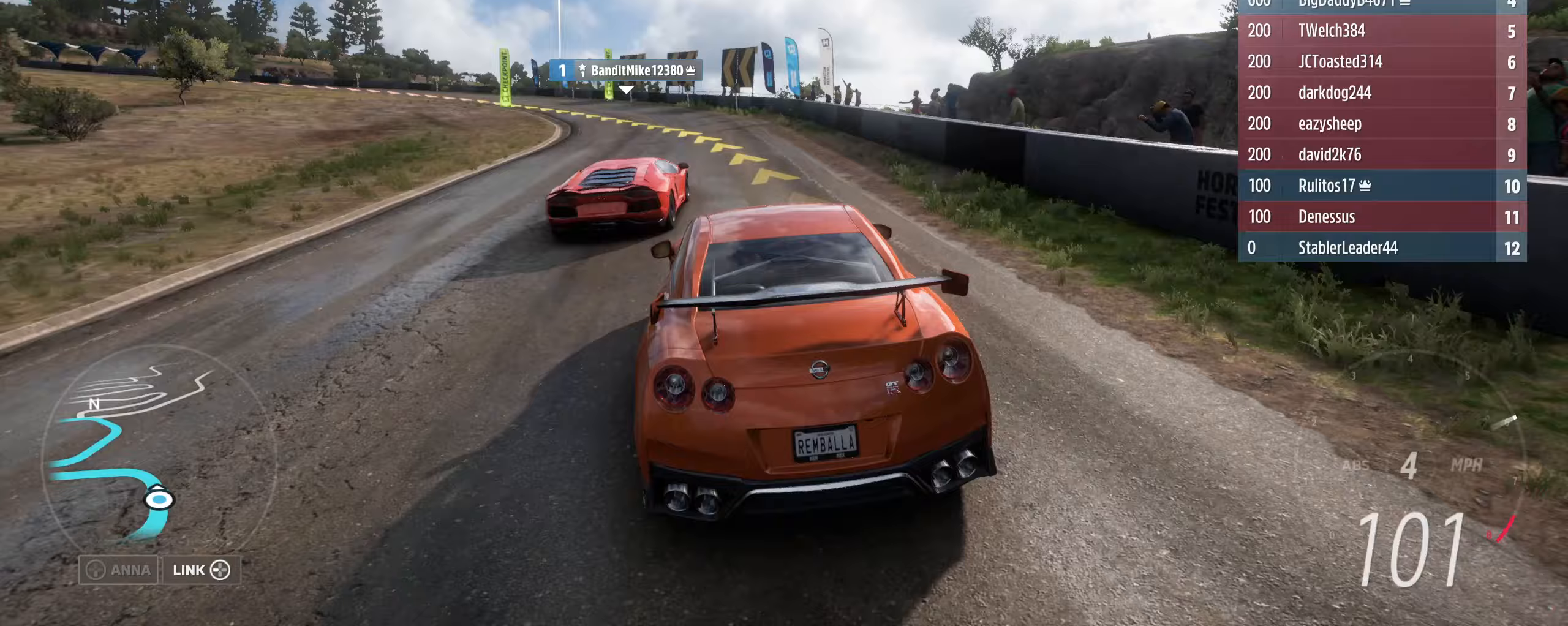
{"buttons": ["R2"], "left_stick": "up-left", "right_stick": "center", "events": []}
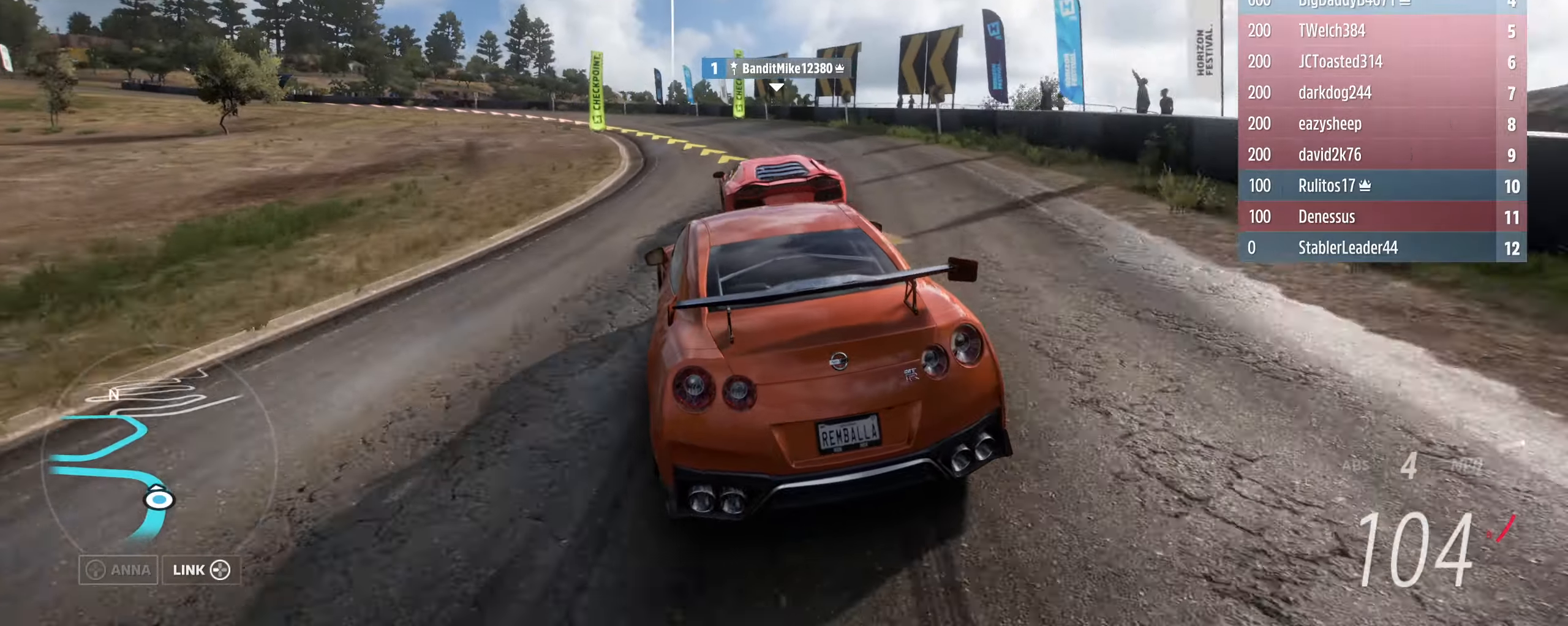
{"buttons": ["L2"], "left_stick": "left", "right_stick": "center", "events": [[100, "R2", "up"], [167, "R2", "down"], [333, "left_stick", "left"], [500, "L2", "down"], [500, "R2", "up"]]}
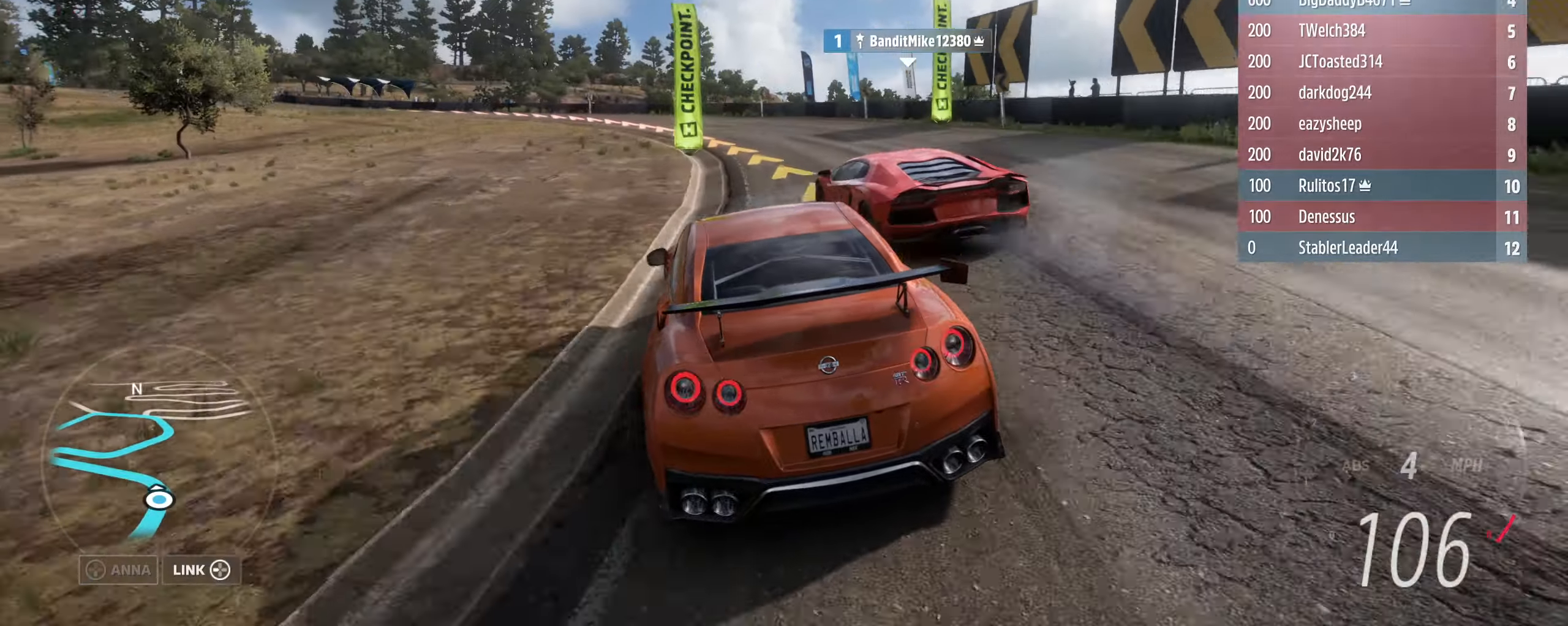
{"buttons": ["R2"], "left_stick": "left", "right_stick": "center", "events": [[100, "L2", "up"], [200, "R2", "down"]]}
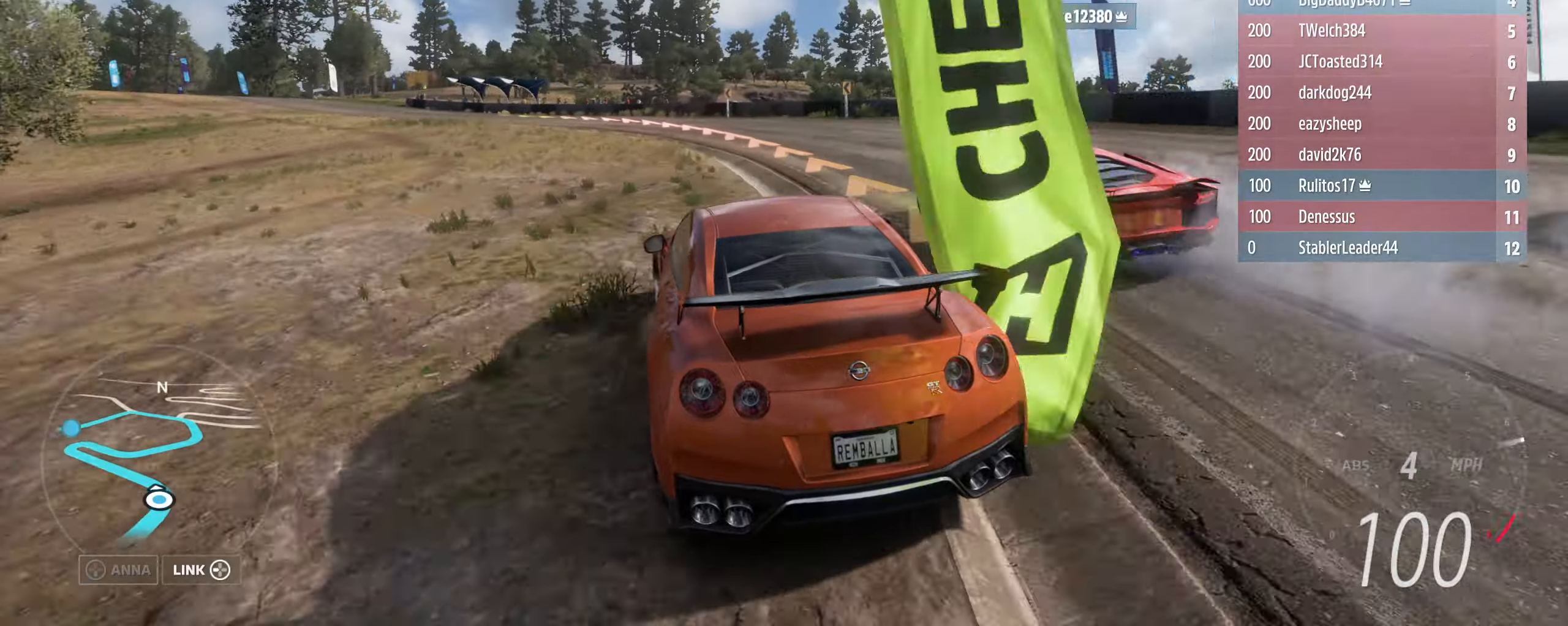
{"buttons": [], "left_stick": "left", "right_stick": "center", "events": [[500, "R2", "up"]]}
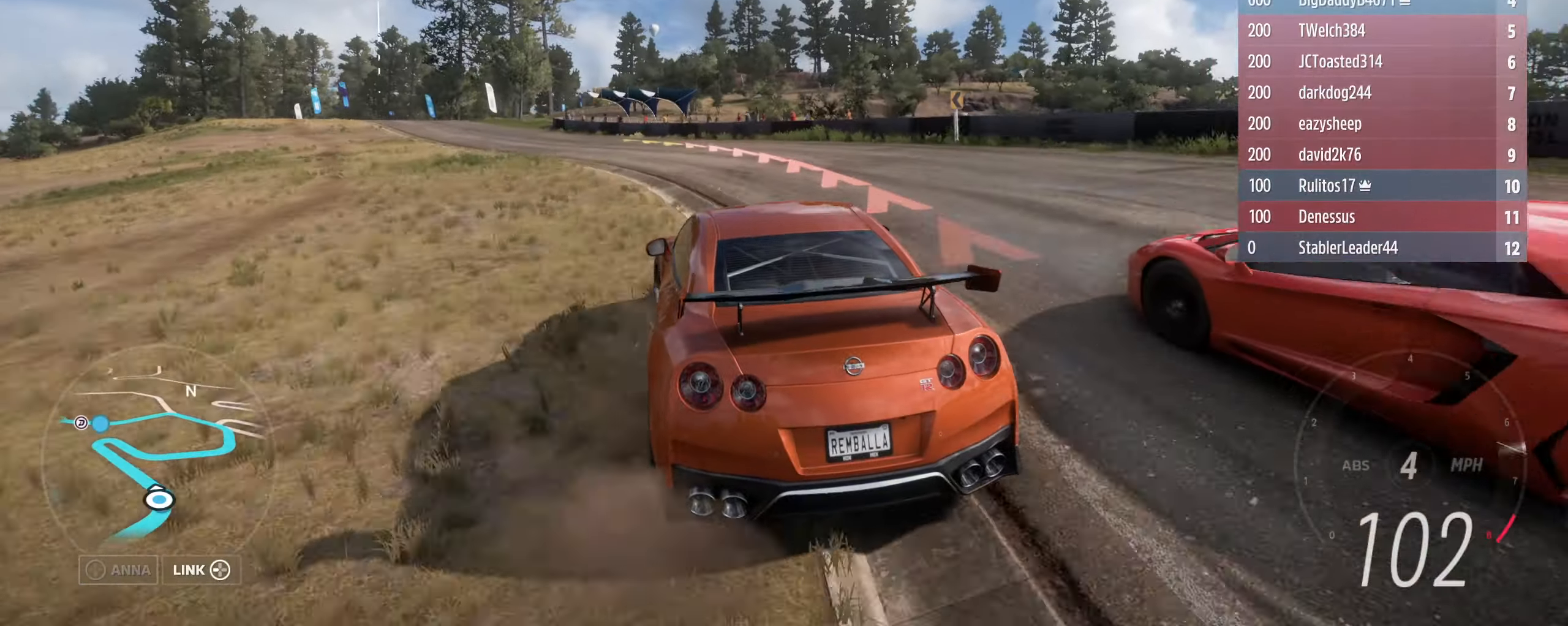
{"buttons": ["R2"], "left_stick": "left", "right_stick": "center", "events": [[167, "R2", "down"], [267, "L2", "down"], [367, "R2", "up"], [400, "L2", "up"], [467, "R2", "down"]]}
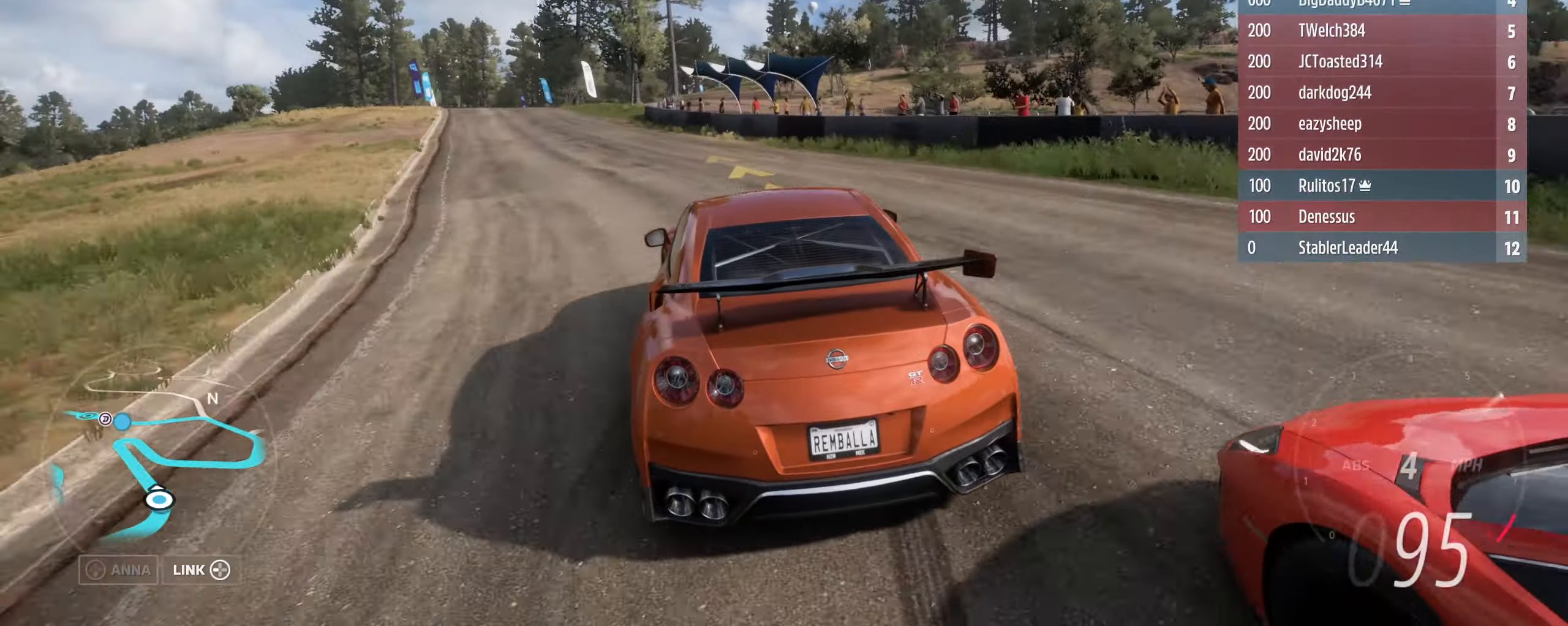
{"buttons": ["R2"], "left_stick": "left", "right_stick": "center", "events": []}
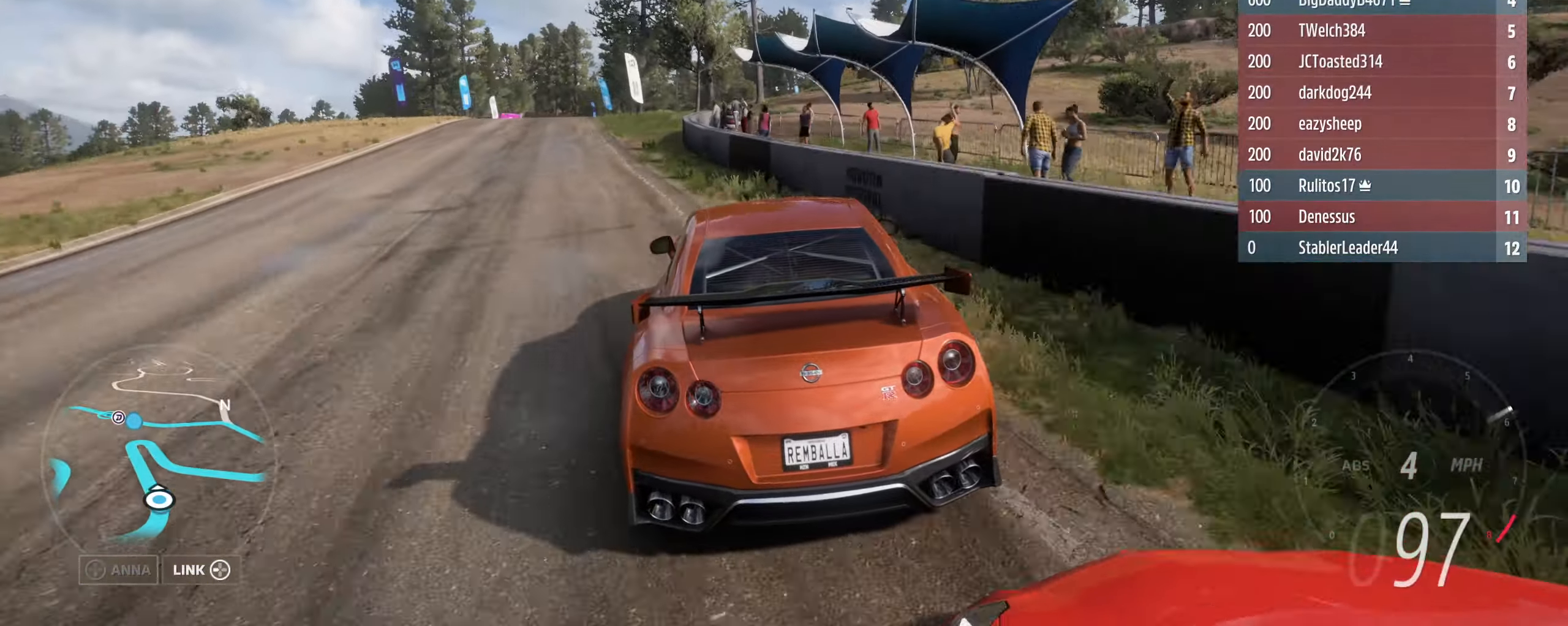
{"buttons": ["R2"], "left_stick": "right", "right_stick": "center", "events": [[333, "left_stick", "right"]]}
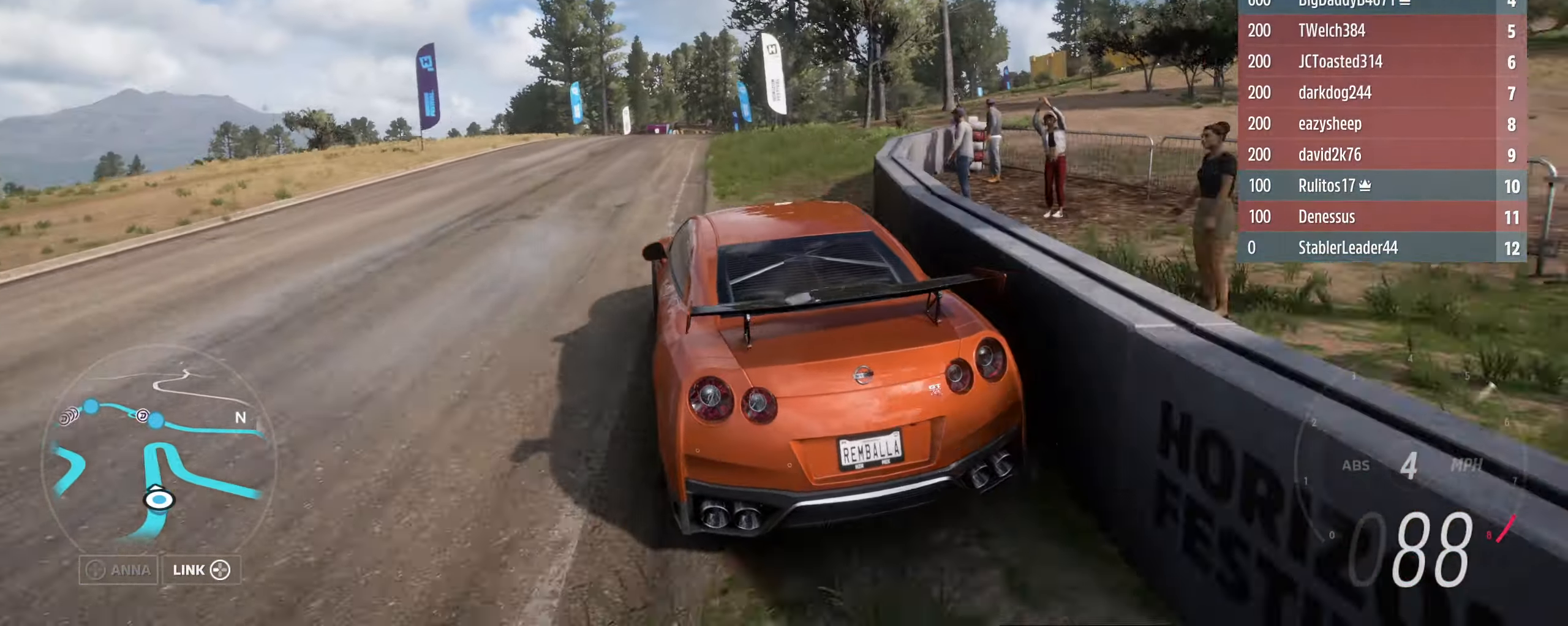
{"buttons": ["R2"], "left_stick": "center", "right_stick": "center", "events": [[100, "left_stick", "center"]]}
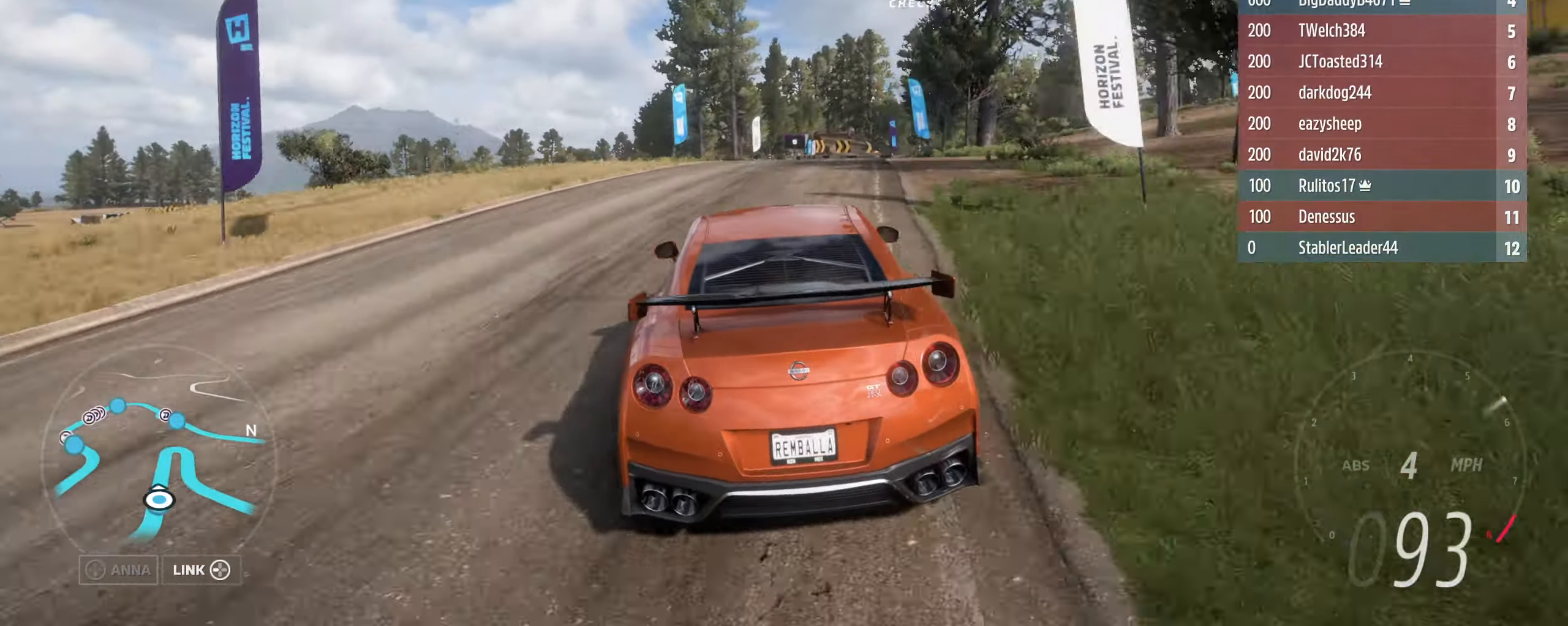
{"buttons": ["R2"], "left_stick": "center", "right_stick": "center", "events": [[100, "left_stick", "right"], [300, "left_stick", "center"]]}
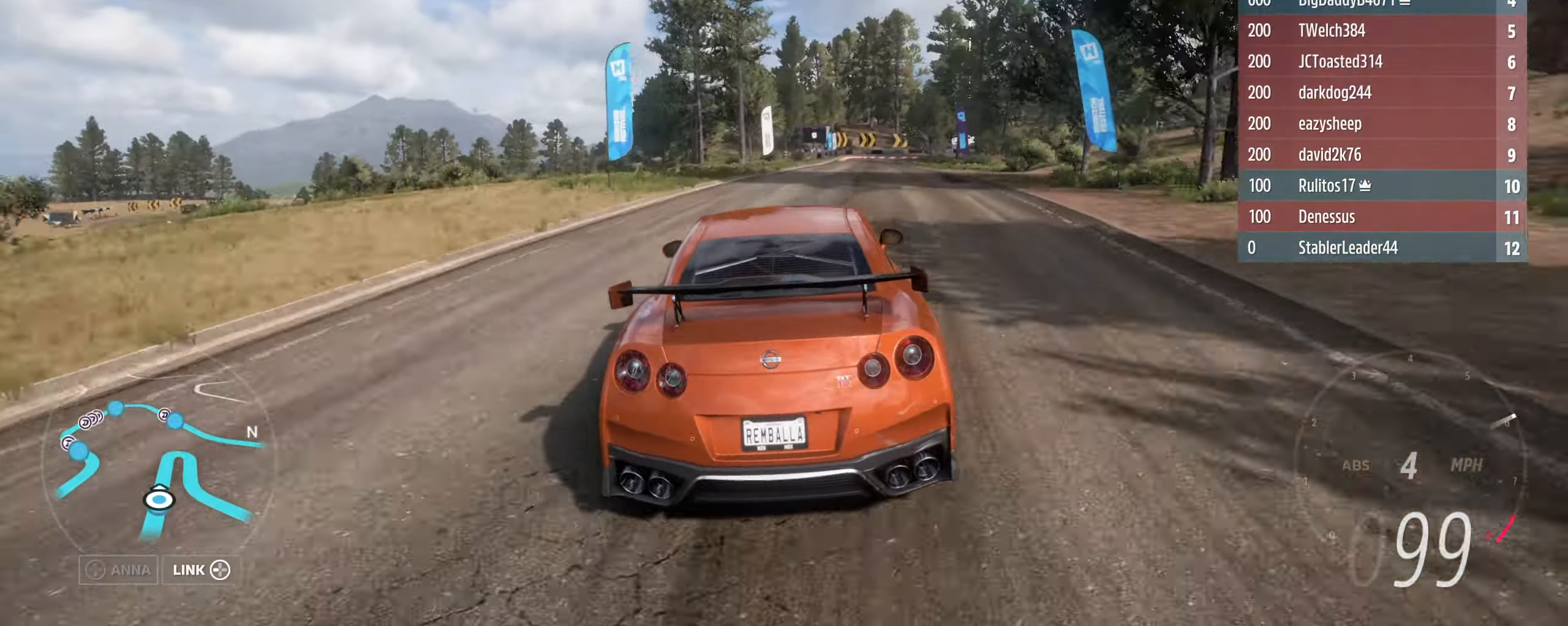
{"buttons": ["R2"], "left_stick": "center", "right_stick": "center", "events": [[267, "left_stick", "right"], [433, "left_stick", "center"]]}
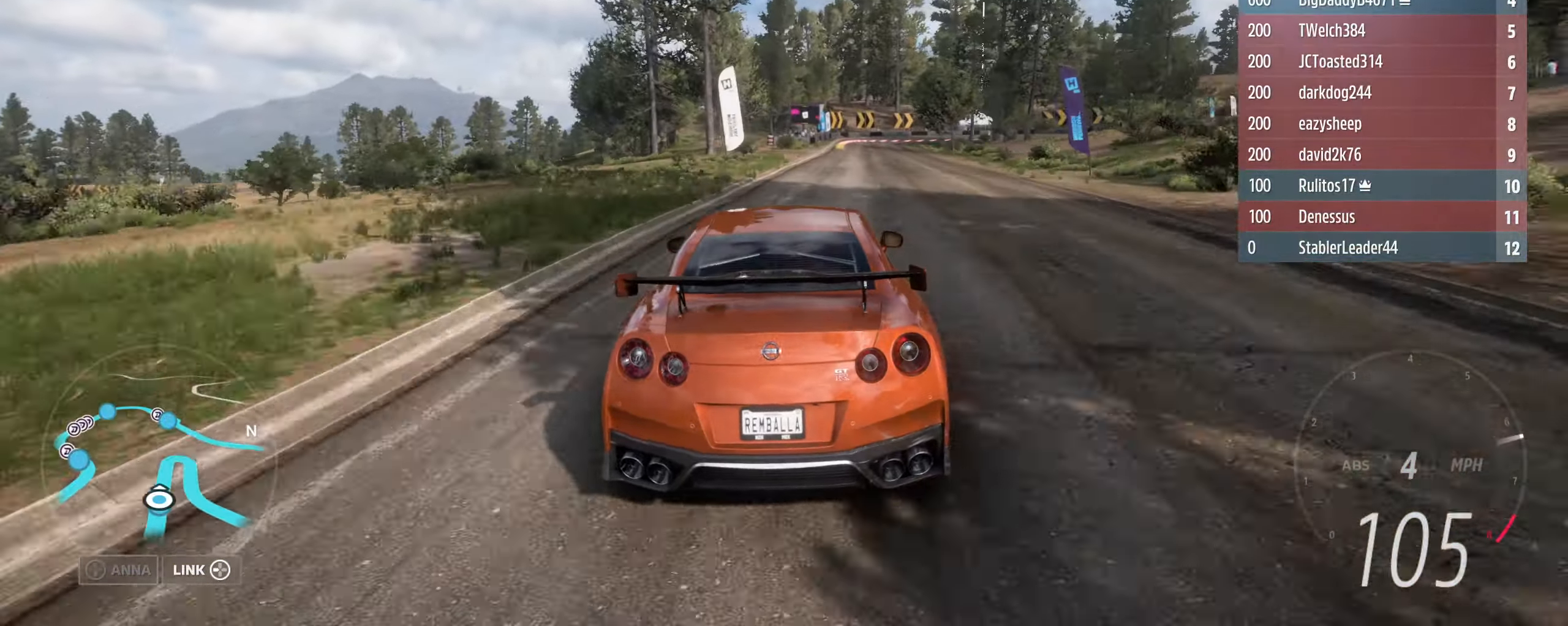
{"buttons": ["R2"], "left_stick": "center", "right_stick": "center", "events": [[300, "left_stick", "right"], [500, "left_stick", "center"]]}
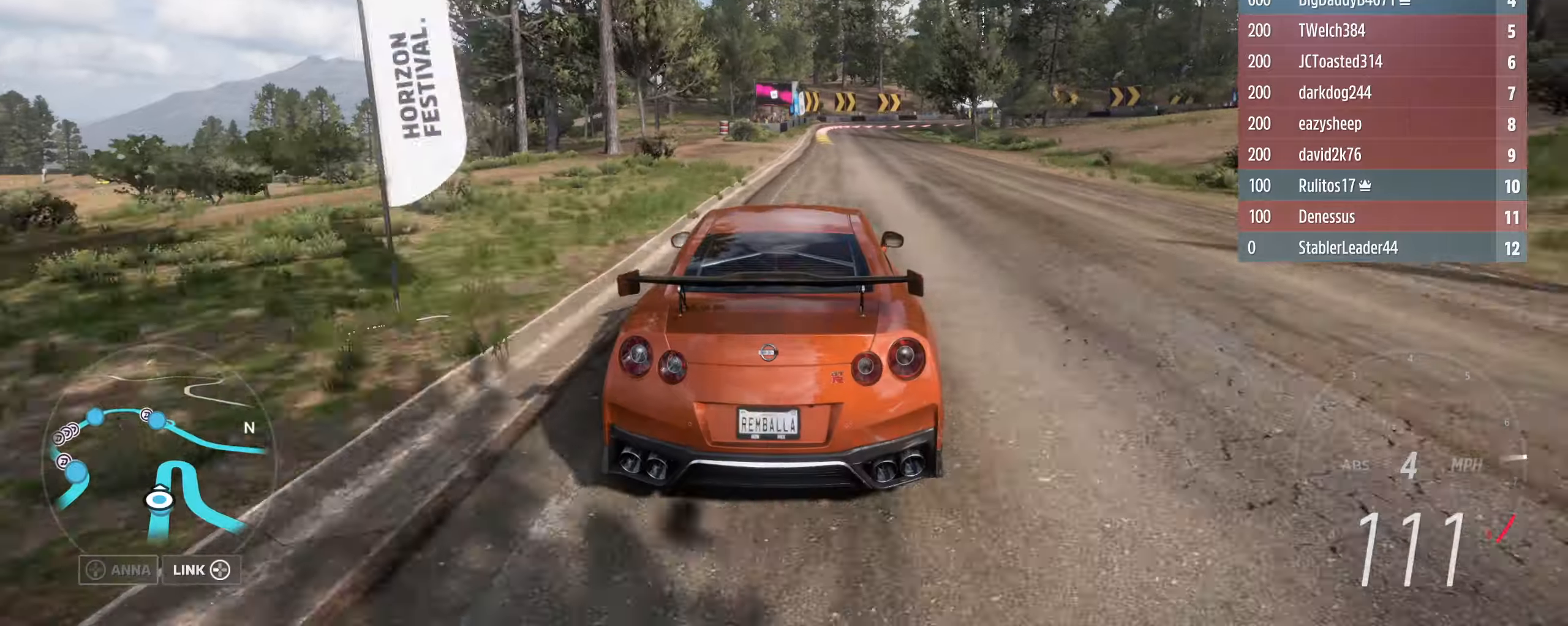
{"buttons": ["R2"], "left_stick": "center", "right_stick": "center", "events": [[266, "left_stick", "left"], [366, "left_stick", "center"]]}
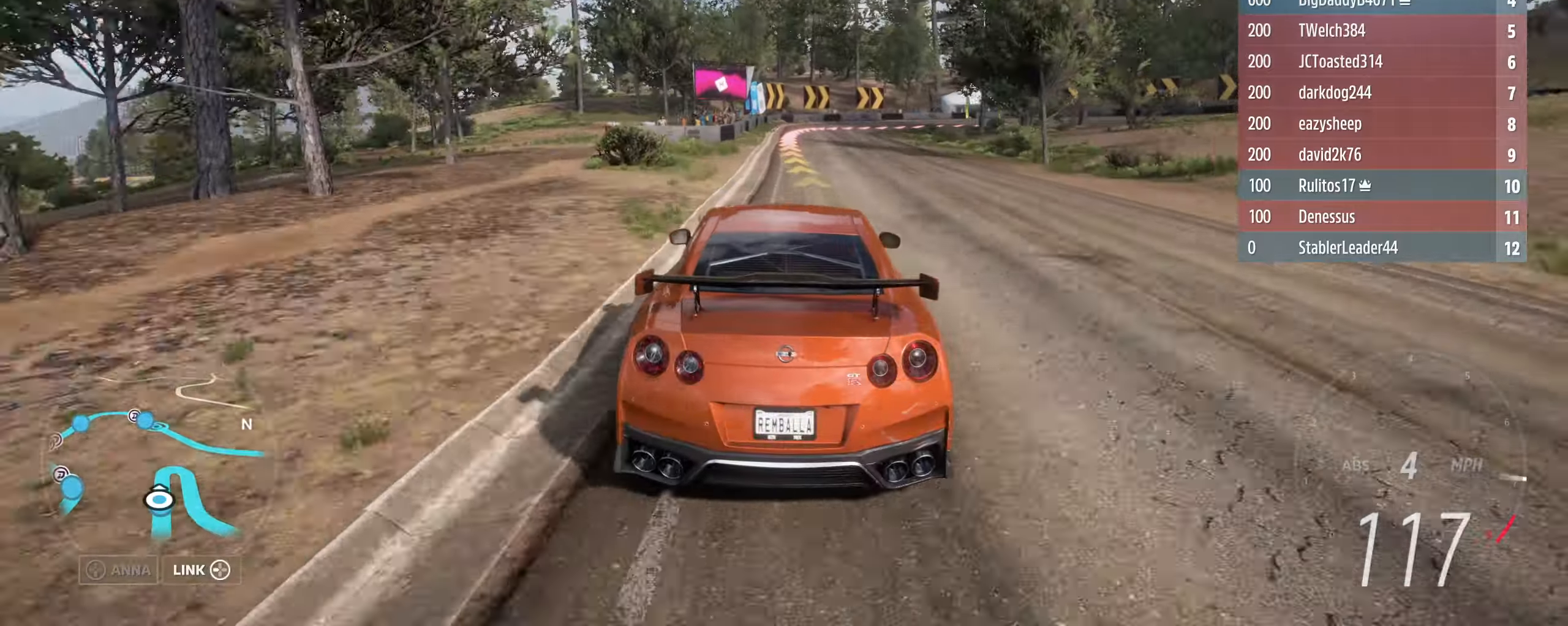
{"buttons": ["L2"], "left_stick": "right", "right_stick": "center", "events": [[100, "left_stick", "right"], [200, "L2", "down"], [200, "R2", "up"], [200, "left_stick", "center"], [433, "left_stick", "right"]]}
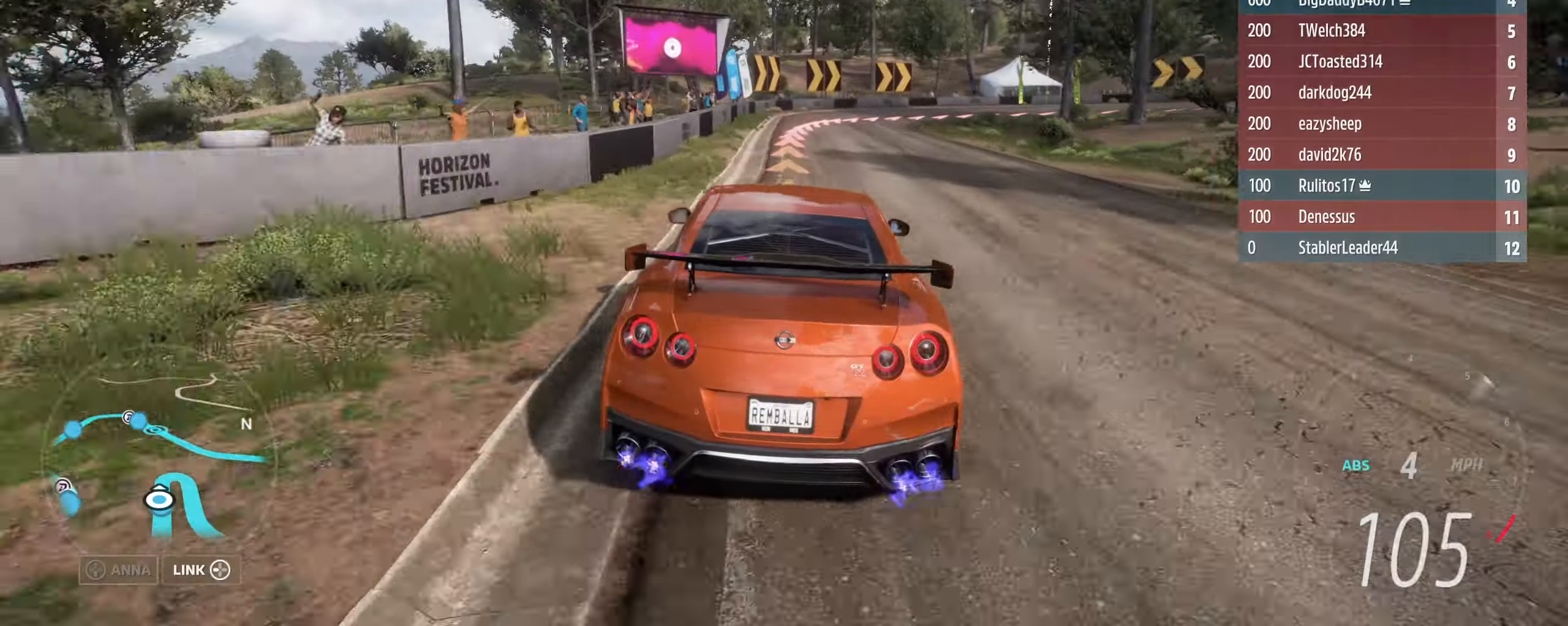
{"buttons": ["L2"], "left_stick": "right", "right_stick": "center", "events": [[133, "L2", "up"], [133, "left_stick", "center"], [200, "L2", "down"], [266, "left_stick", "right"]]}
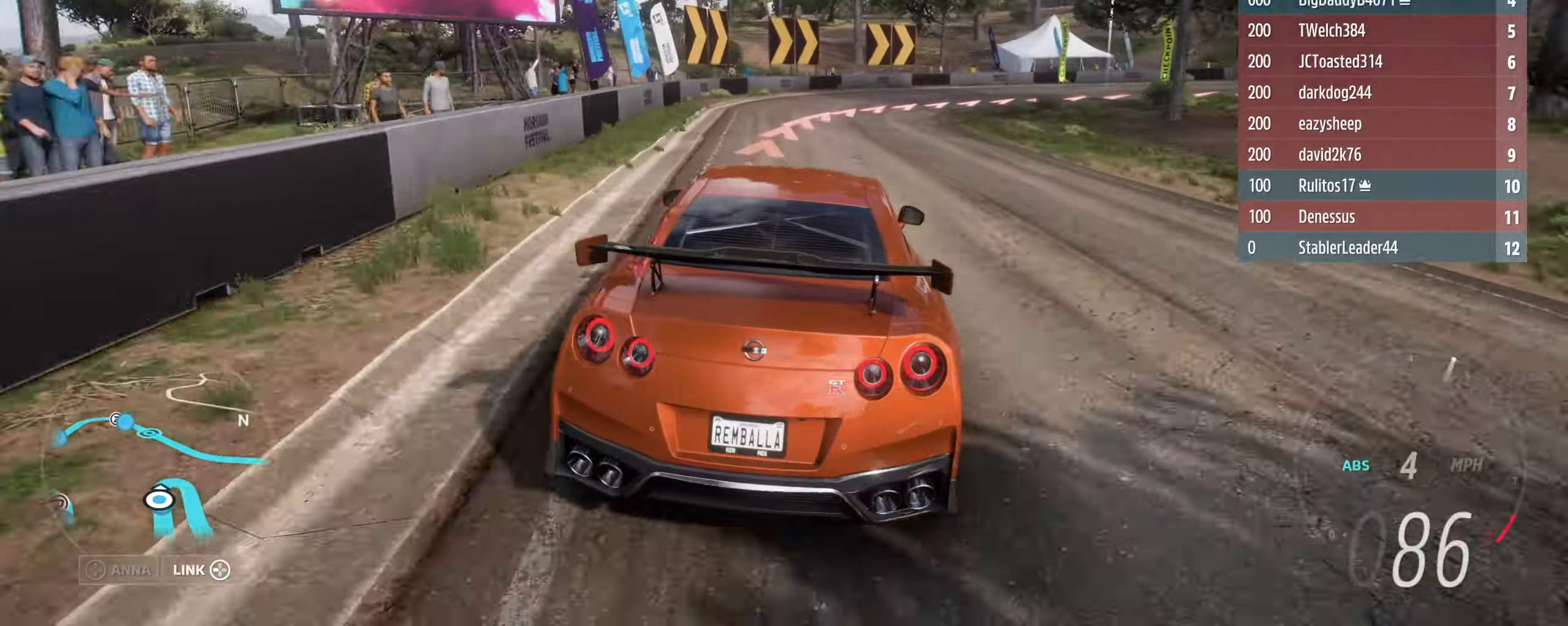
{"buttons": ["L2", "L3"], "left_stick": "right", "right_stick": "center", "events": [[200, "L2", "up"], [266, "L2", "down"], [300, "left_stick", "up"], [333, "L3", "down"], [500, "left_stick", "right"]]}
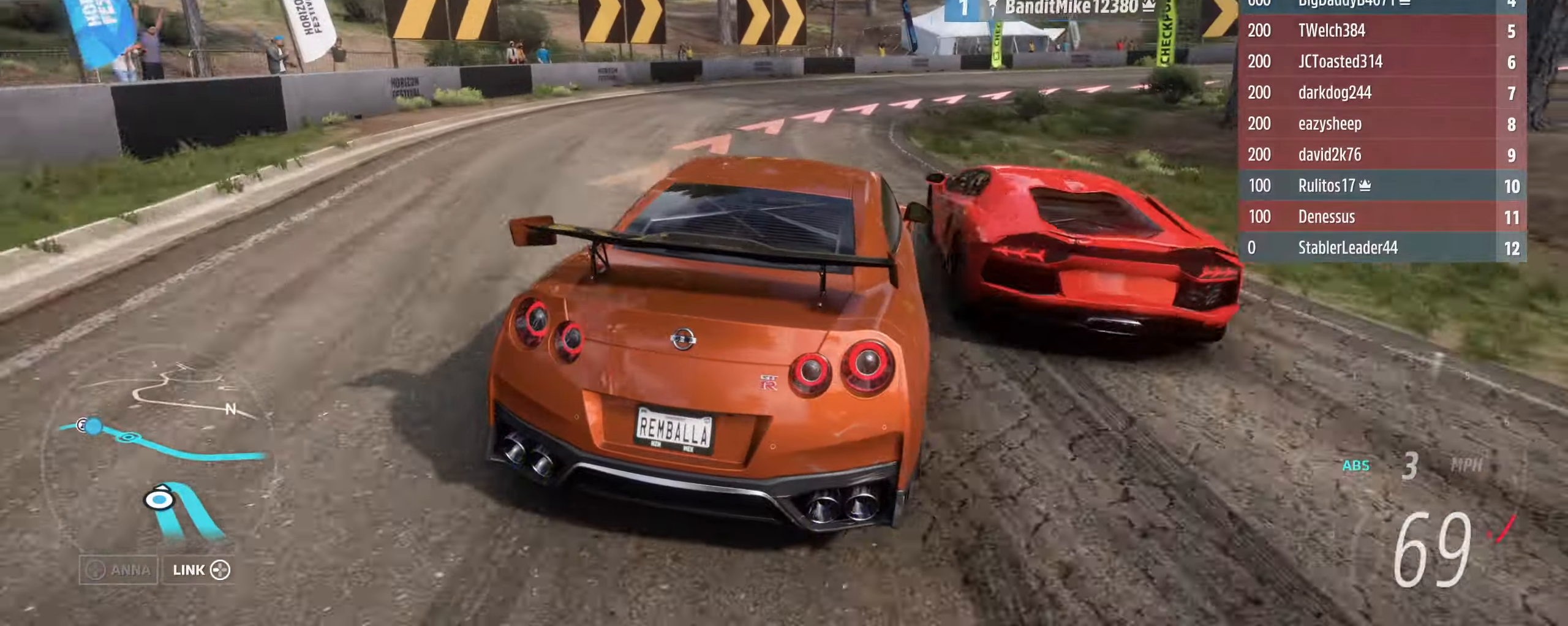
{"buttons": ["L2", "L3"], "left_stick": "right", "right_stick": "center", "events": []}
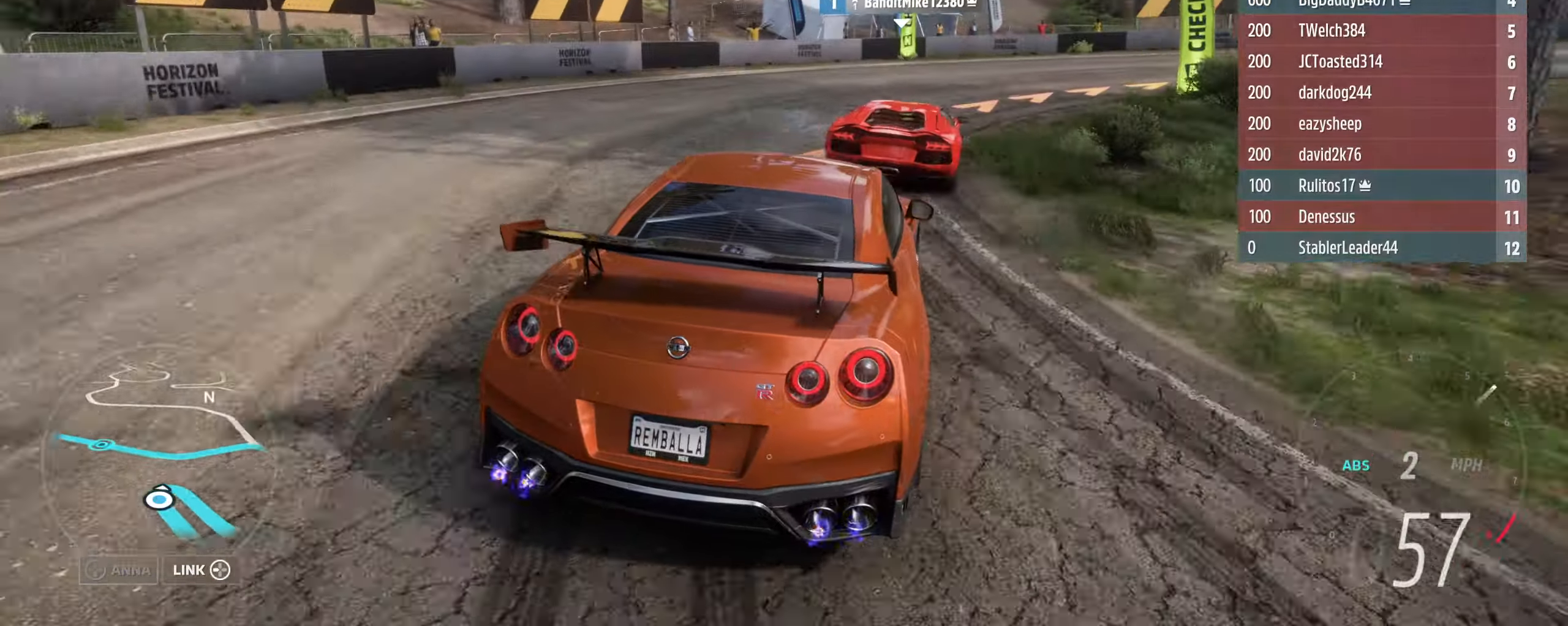
{"buttons": ["L3"], "left_stick": "right", "right_stick": "center", "events": [[166, "L2", "up"]]}